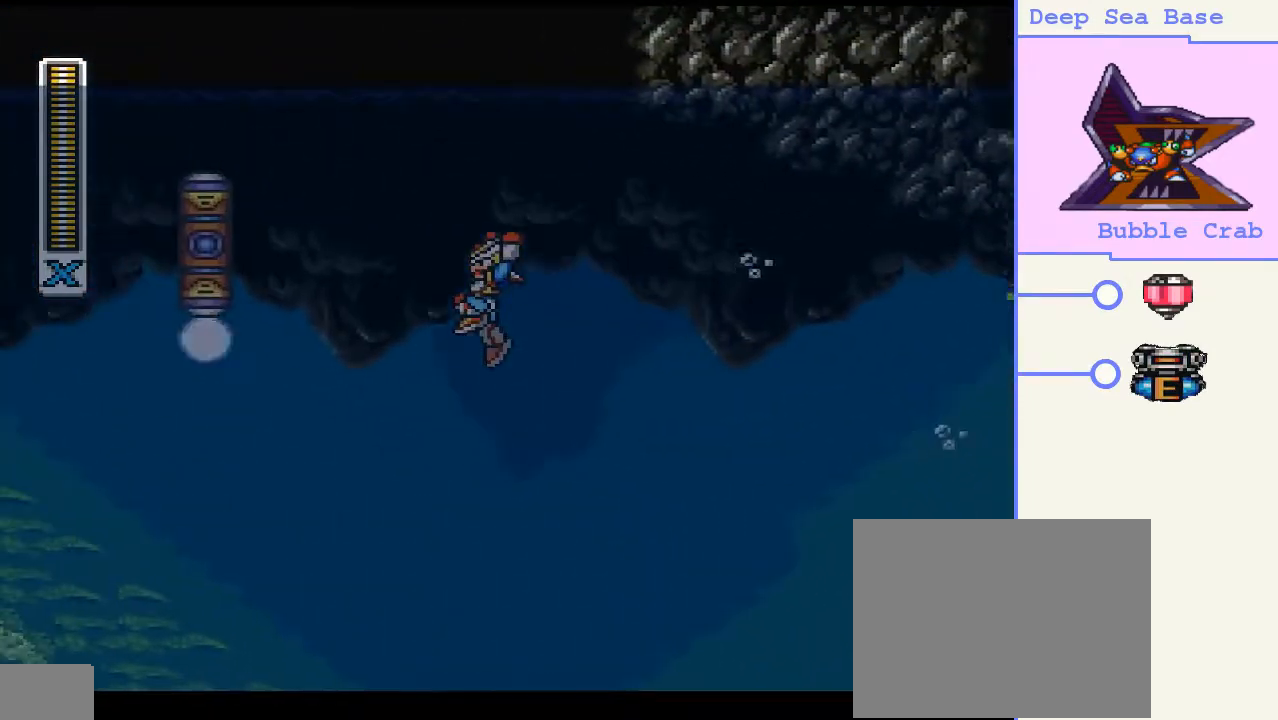
Gameplay with a controller (PlayStation layout); each line is a JSON object with the inputs held at the frame after it. "events" lists button and stick changes between this image and that frame as [ms after this image, input, new state], when the widget could be followed in between. Not read: L3 R3 left_stick.
{"buttons": ["CROSS", "CIRCLE", "DPAD_UP", "DPAD_RIGHT"], "right_stick": "center", "events": [[267, "CROSS", "up"], [300, "CIRCLE", "up"], [400, "CIRCLE", "down"], [400, "CROSS", "down"], [467, "DPAD_LEFT", "up"], [500, "DPAD_RIGHT", "down"]]}
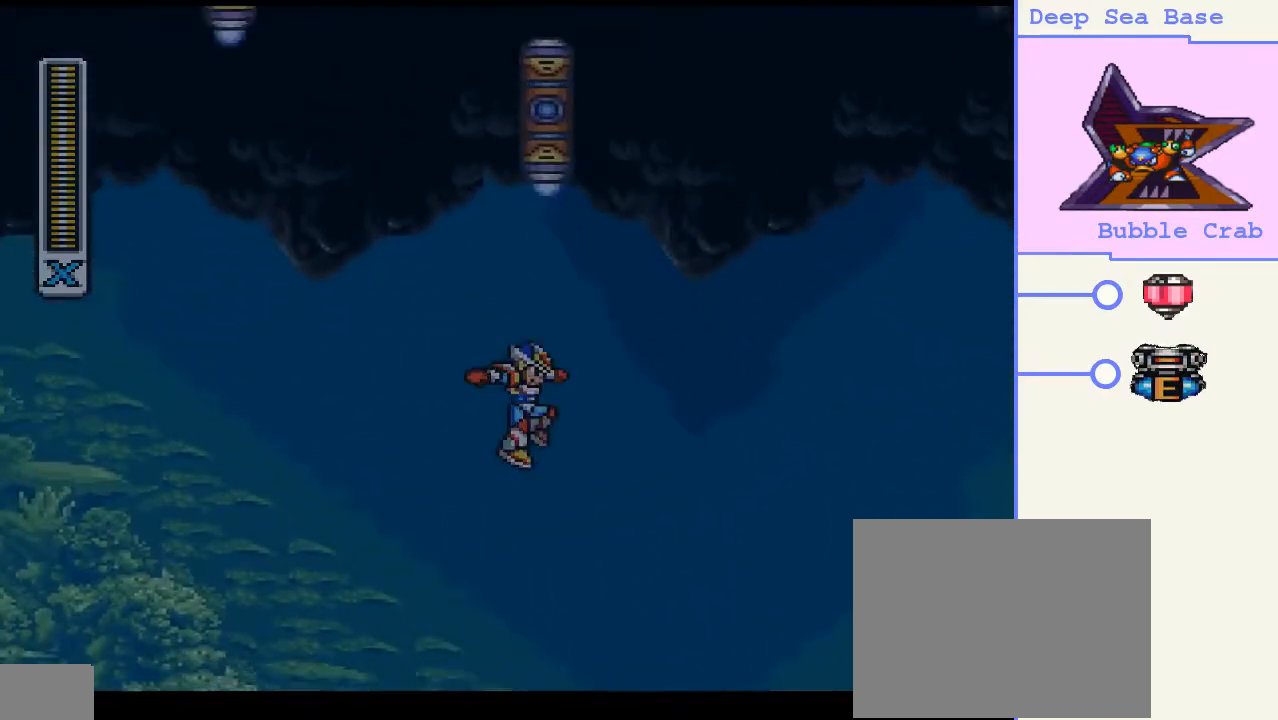
{"buttons": ["CROSS", "CIRCLE", "DPAD_UP", "DPAD_RIGHT"], "right_stick": "center", "events": []}
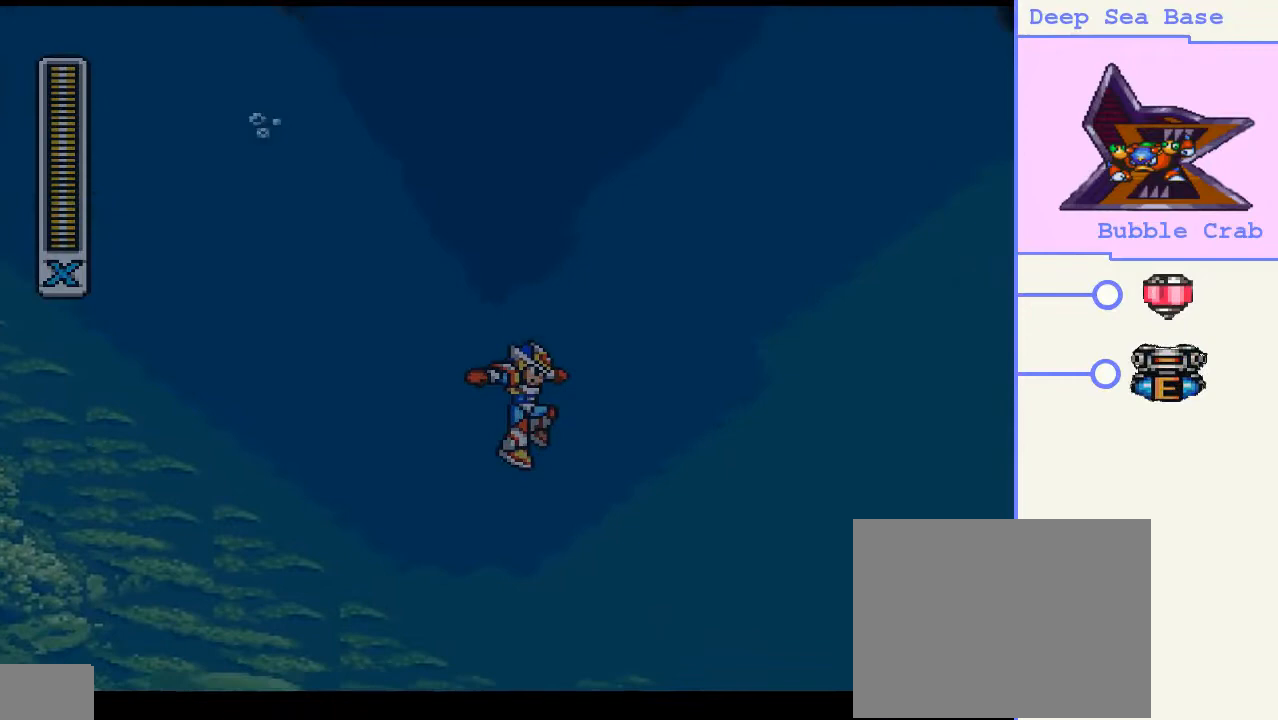
{"buttons": ["CROSS", "DPAD_UP", "DPAD_RIGHT"], "right_stick": "center", "events": [[467, "CIRCLE", "up"]]}
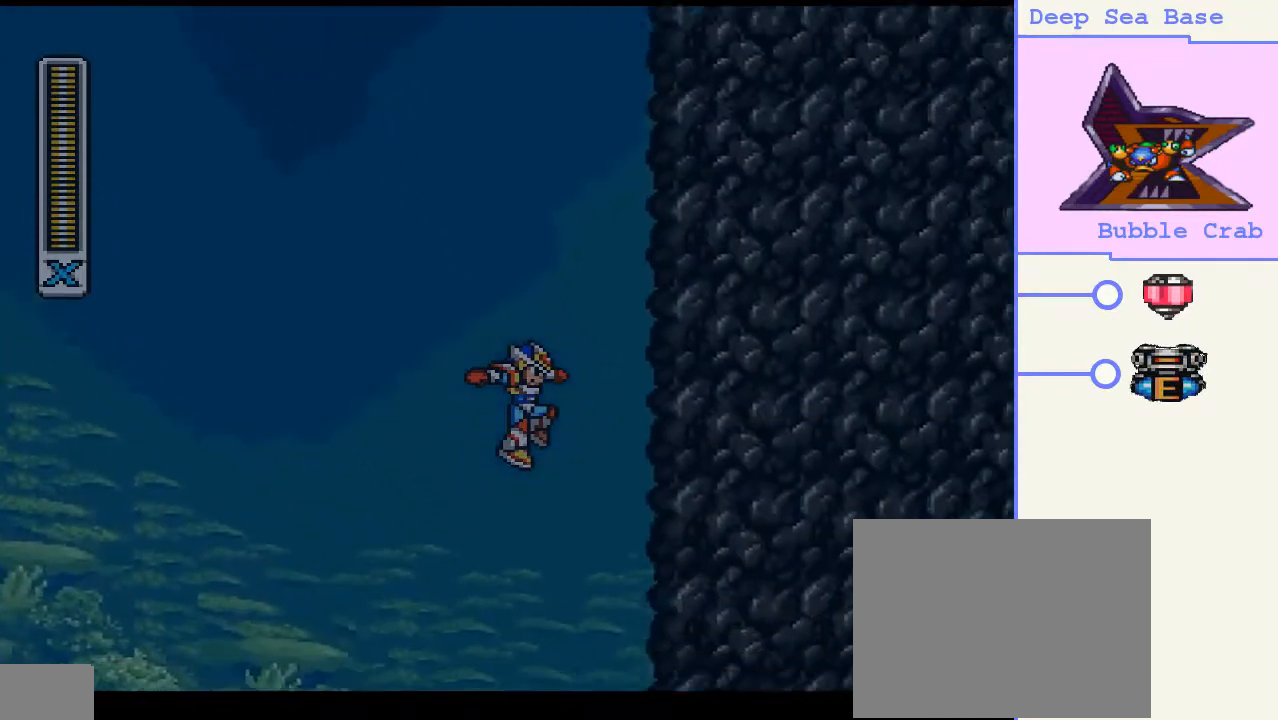
{"buttons": ["CROSS", "CIRCLE", "DPAD_UP", "DPAD_RIGHT"], "right_stick": "center", "events": [[33, "CROSS", "up"], [233, "CIRCLE", "down"], [233, "CROSS", "down"]]}
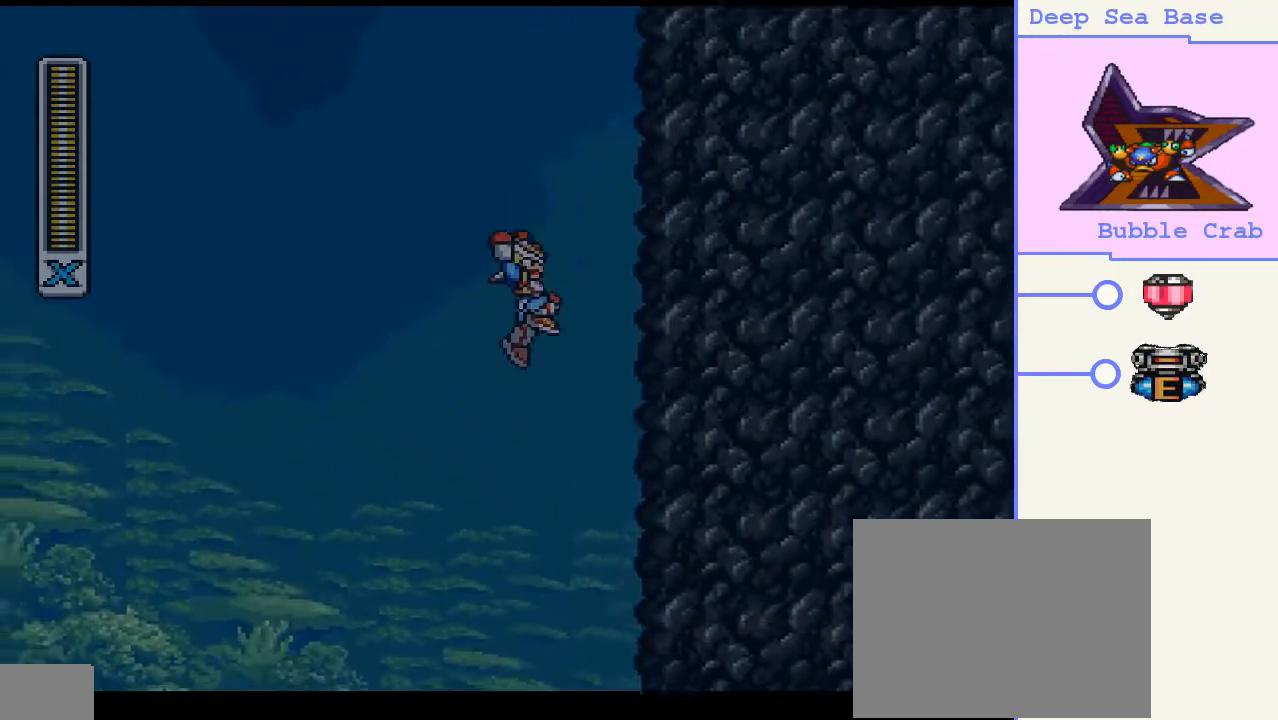
{"buttons": ["CROSS", "CIRCLE", "DPAD_UP", "DPAD_RIGHT"], "right_stick": "center", "events": [[233, "CIRCLE", "up"], [233, "CROSS", "up"], [367, "CIRCLE", "down"], [367, "CROSS", "down"]]}
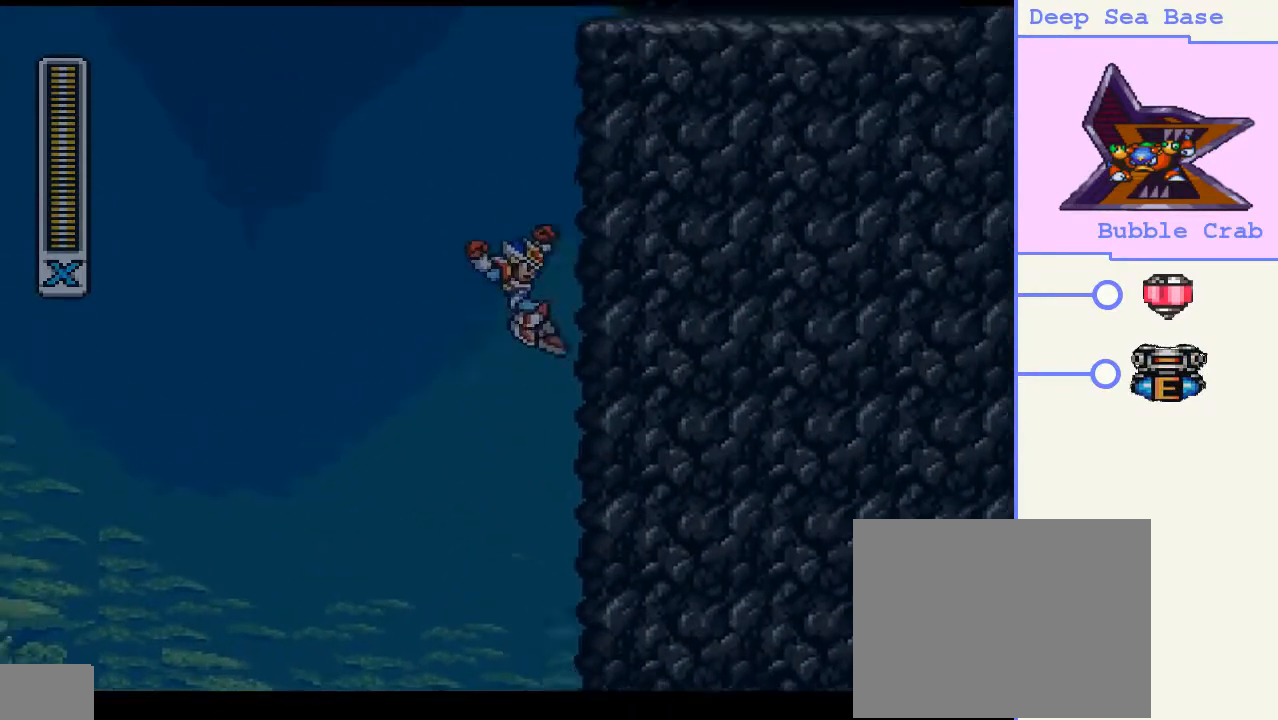
{"buttons": ["DPAD_UP", "DPAD_RIGHT"], "right_stick": "center", "events": [[400, "CROSS", "up"], [433, "CIRCLE", "up"]]}
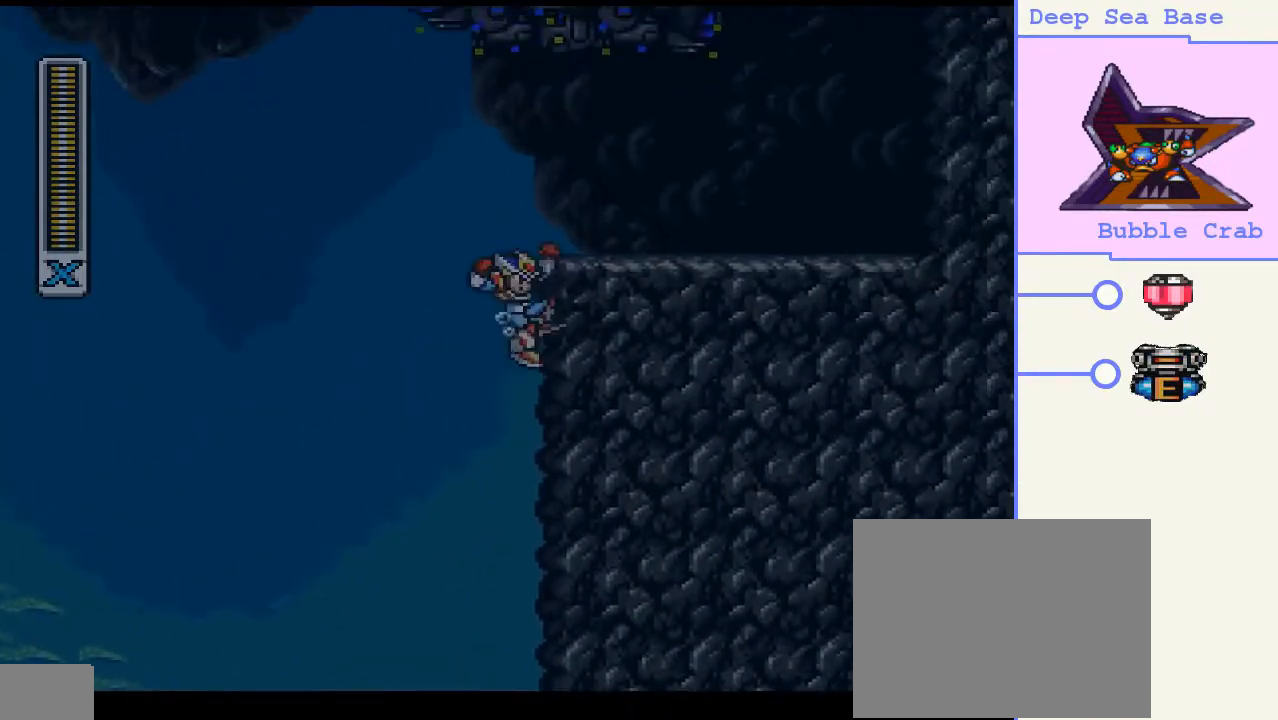
{"buttons": ["DPAD_UP", "DPAD_RIGHT"], "right_stick": "center", "events": []}
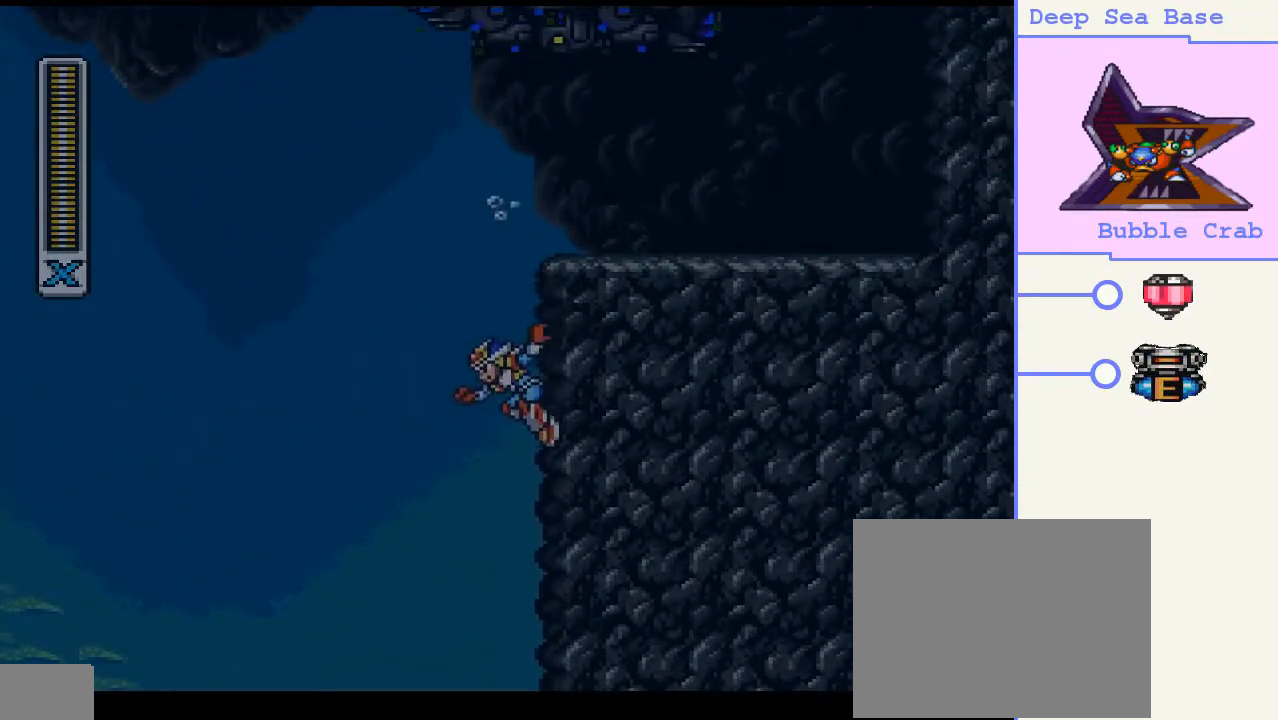
{"buttons": ["CROSS", "CIRCLE", "DPAD_UP", "DPAD_RIGHT"], "right_stick": "center", "events": [[467, "CIRCLE", "down"], [467, "CROSS", "down"]]}
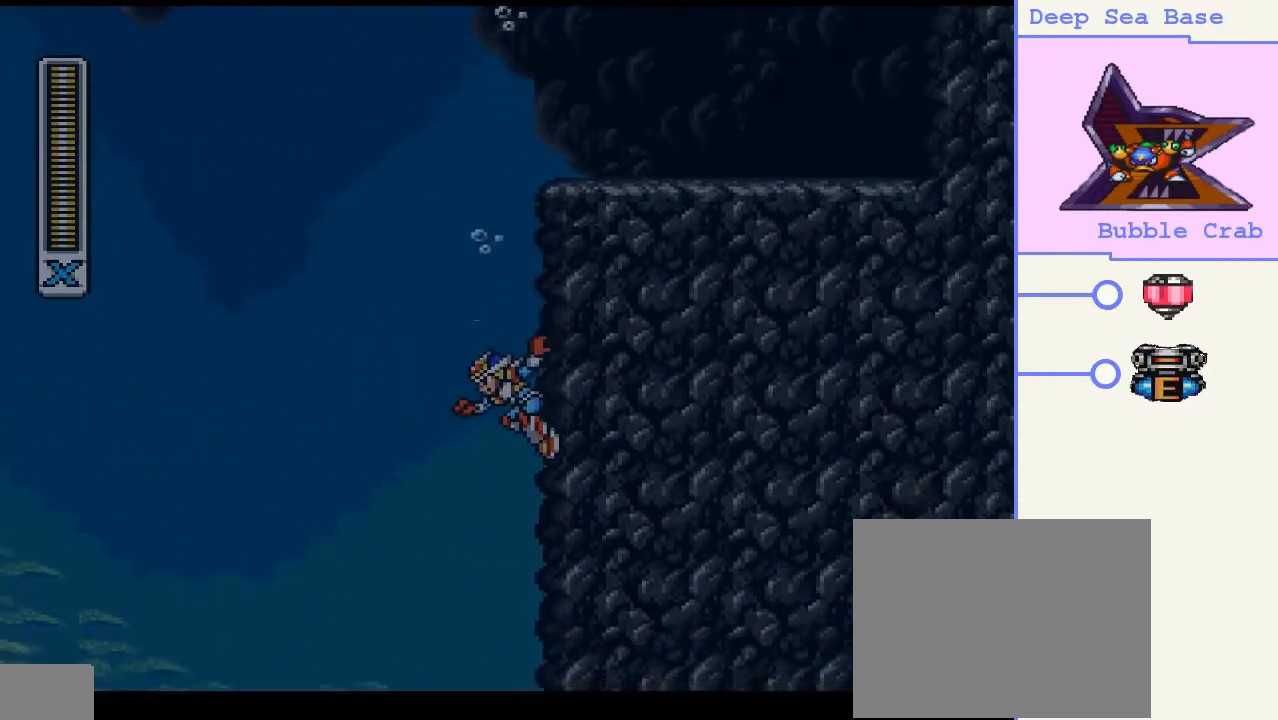
{"buttons": ["DPAD_UP", "DPAD_RIGHT"], "right_stick": "center", "events": [[400, "CIRCLE", "up"], [433, "CROSS", "up"]]}
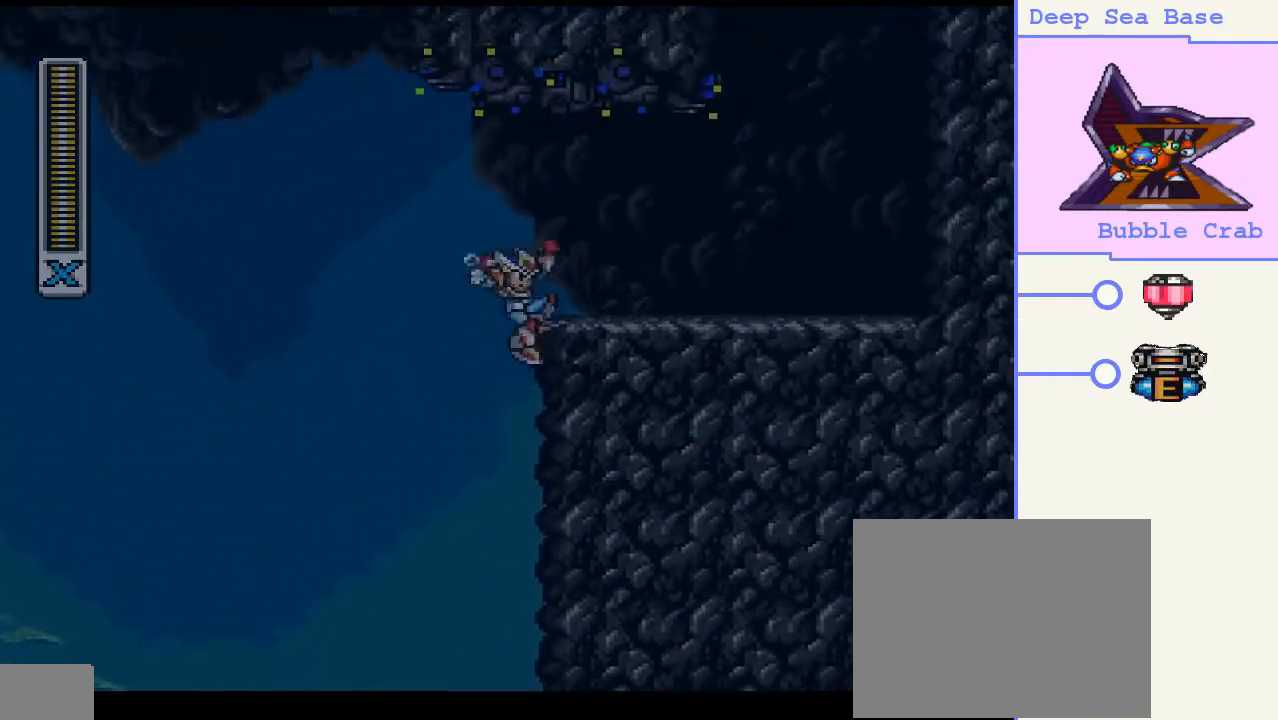
{"buttons": ["DPAD_UP", "DPAD_RIGHT"], "right_stick": "center", "events": []}
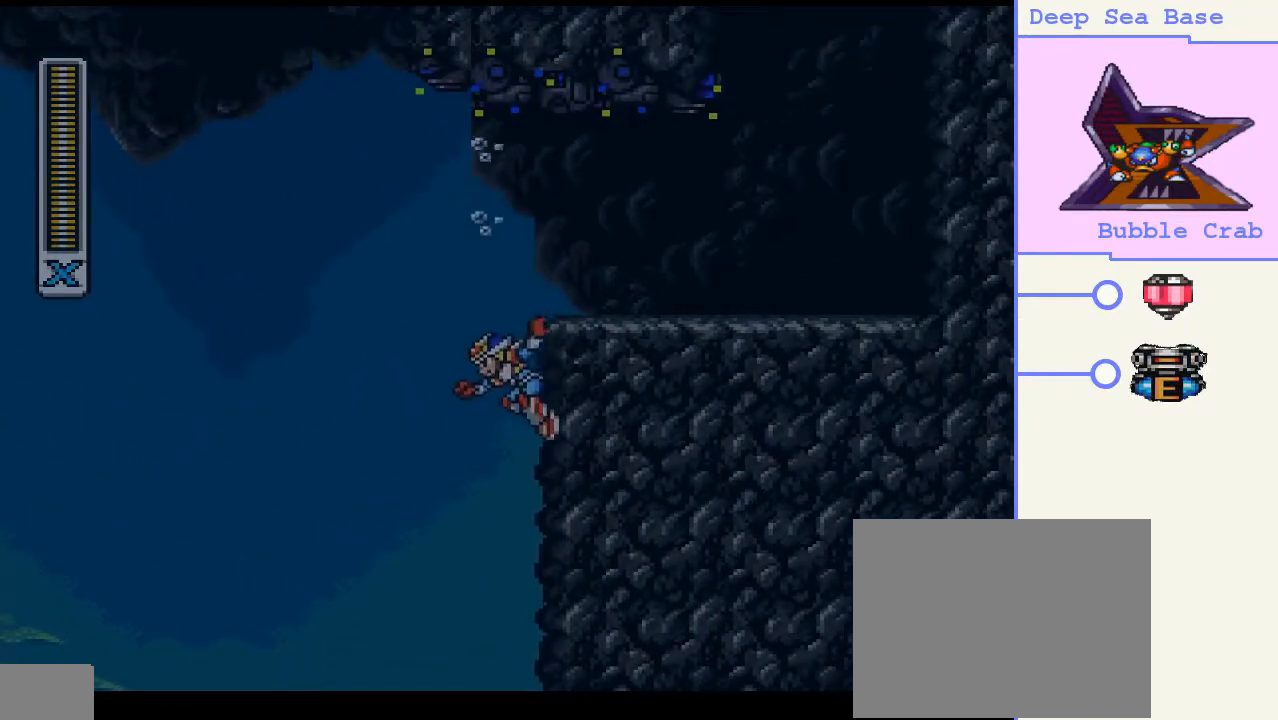
{"buttons": ["CROSS", "CIRCLE", "DPAD_UP", "DPAD_LEFT"], "right_stick": "center", "events": [[100, "DPAD_RIGHT", "up"], [133, "CIRCLE", "down"], [133, "CROSS", "down"], [133, "DPAD_LEFT", "down"]]}
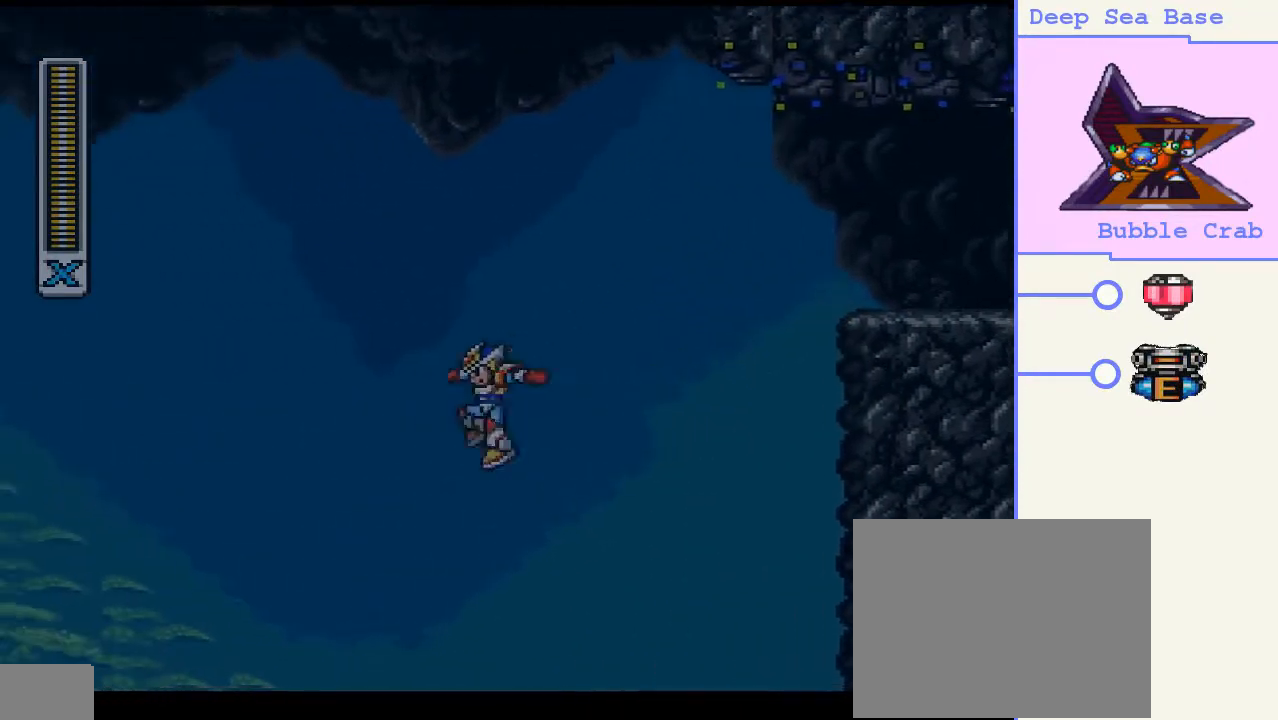
{"buttons": ["DPAD_UP", "DPAD_RIGHT"], "right_stick": "center", "events": [[67, "DPAD_LEFT", "up"], [67, "DPAD_RIGHT", "down"], [367, "CIRCLE", "up"], [367, "CROSS", "up"]]}
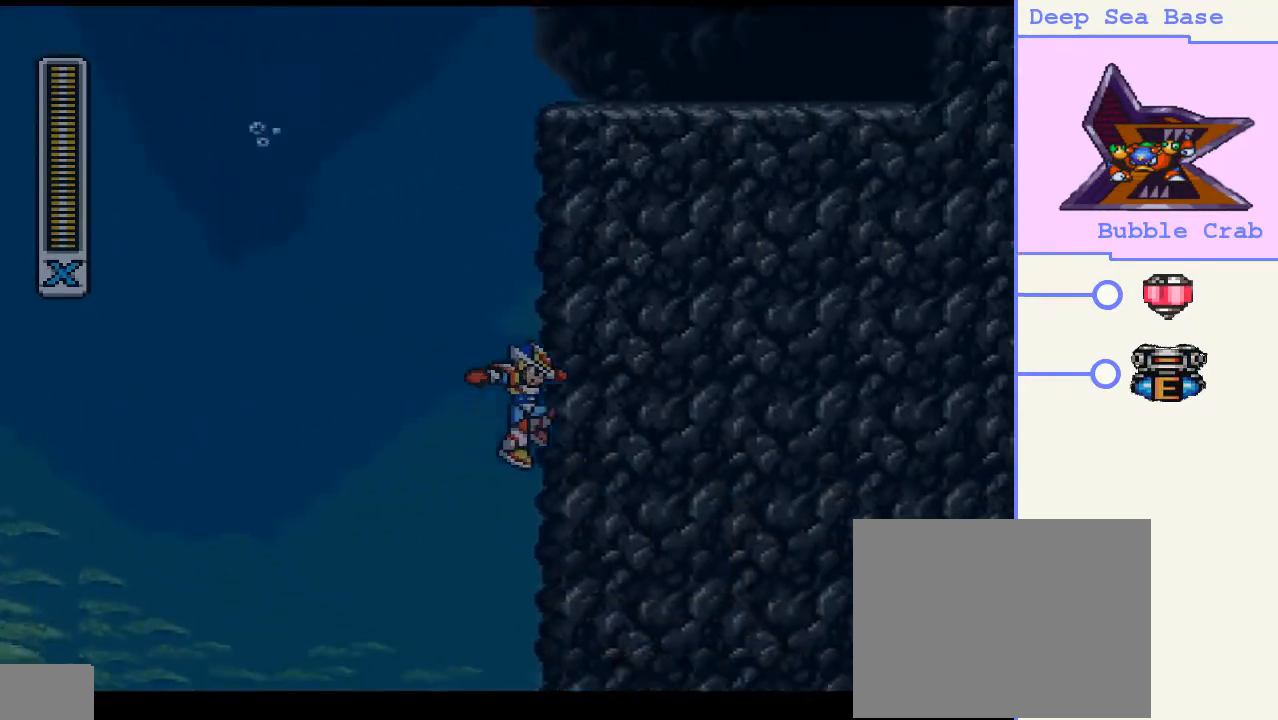
{"buttons": ["CROSS", "CIRCLE", "DPAD_UP", "DPAD_RIGHT"], "right_stick": "center", "events": [[100, "CIRCLE", "down"], [133, "CROSS", "down"], [167, "DPAD_UP", "up"], [200, "DPAD_RIGHT", "up"], [367, "DPAD_RIGHT", "down"], [367, "DPAD_UP", "down"]]}
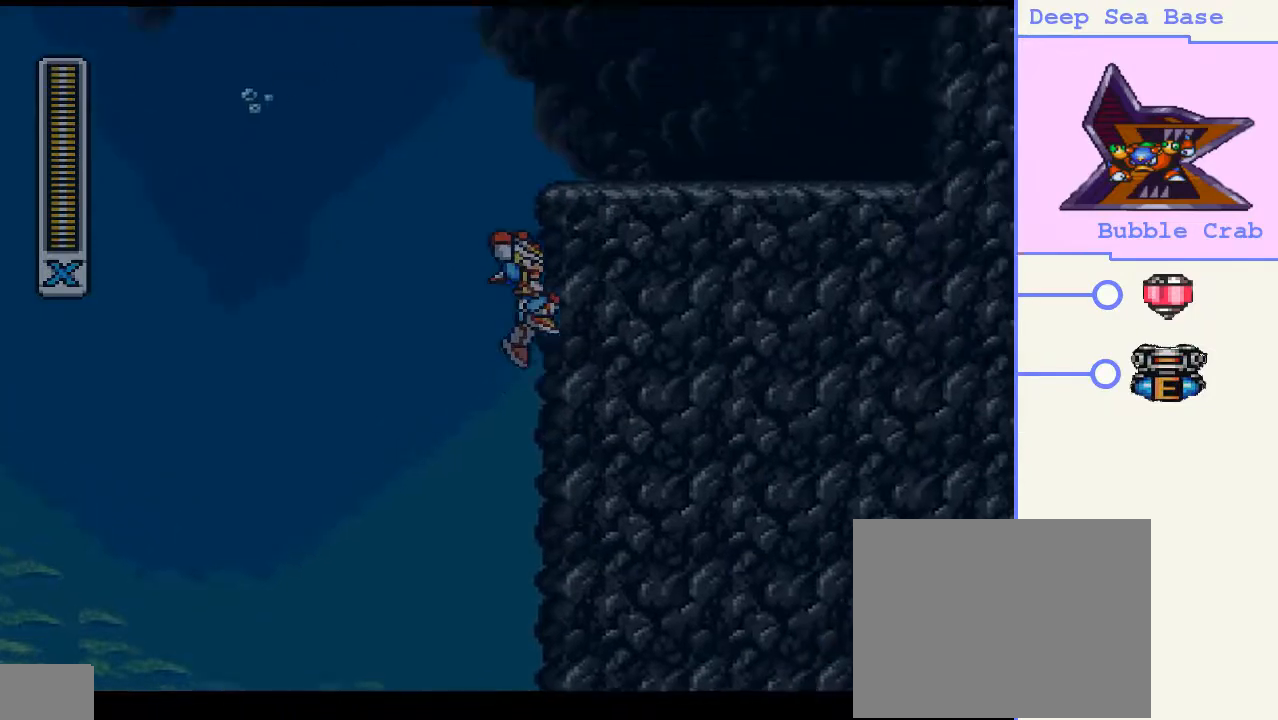
{"buttons": ["CROSS", "CIRCLE", "DPAD_UP", "DPAD_LEFT"], "right_stick": "center", "events": [[133, "CIRCLE", "up"], [133, "CROSS", "up"], [400, "DPAD_RIGHT", "up"], [433, "CIRCLE", "down"], [433, "CROSS", "down"], [467, "DPAD_LEFT", "down"]]}
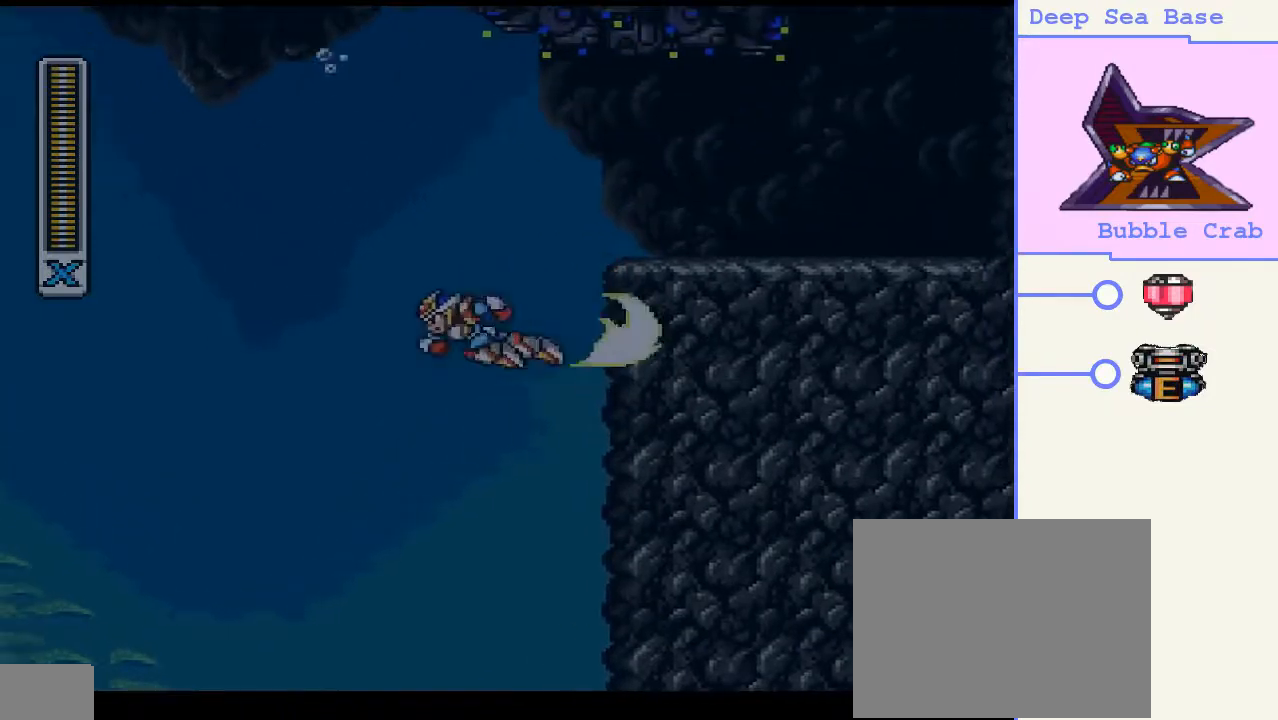
{"buttons": ["CROSS", "CIRCLE", "DPAD_RIGHT"], "right_stick": "center", "events": [[300, "DPAD_LEFT", "up"], [333, "DPAD_RIGHT", "down"], [500, "DPAD_UP", "up"]]}
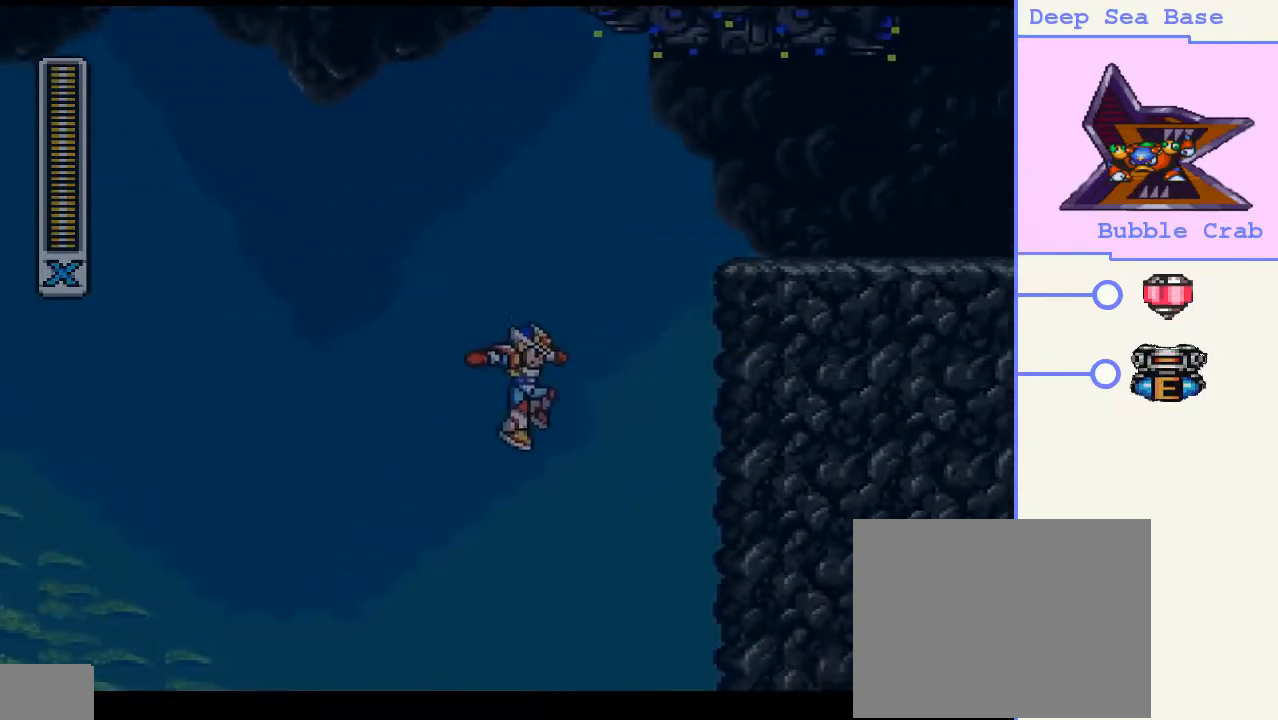
{"buttons": ["CROSS", "CIRCLE", "DPAD_RIGHT"], "right_stick": "center", "events": [[100, "CROSS", "up"], [167, "CIRCLE", "up"], [400, "CIRCLE", "down"], [400, "CROSS", "down"]]}
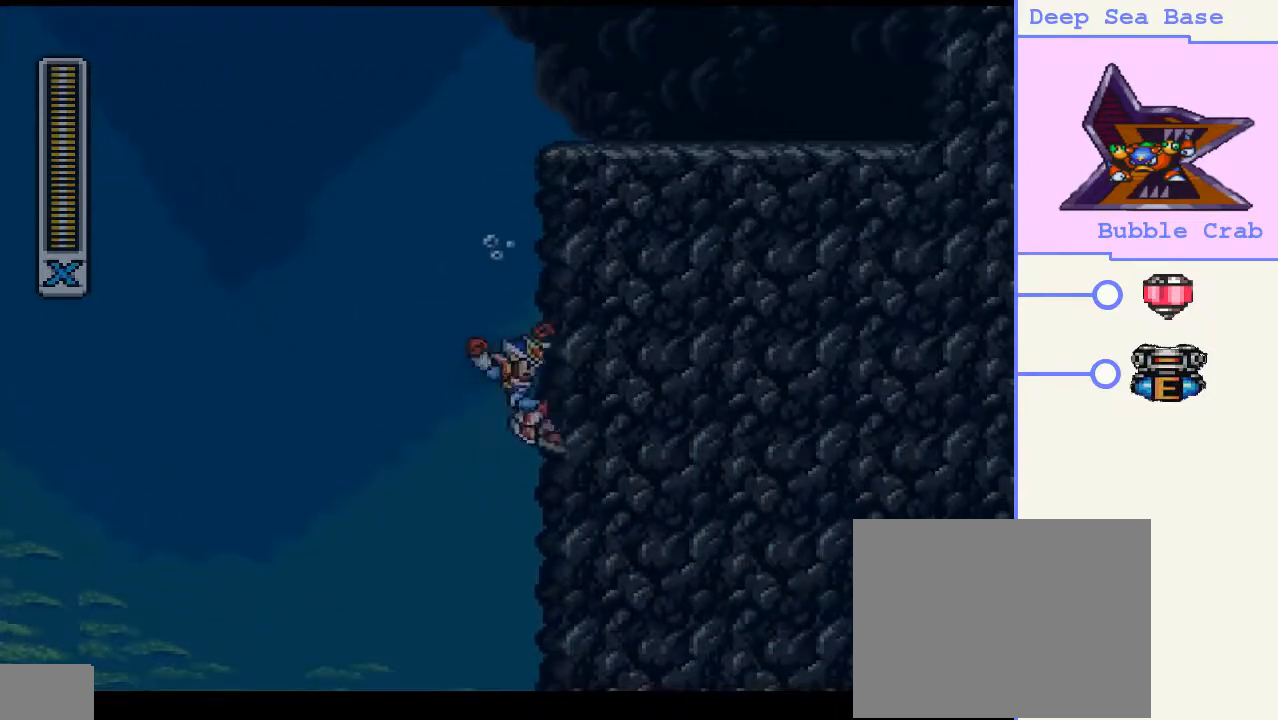
{"buttons": ["DPAD_UP", "DPAD_RIGHT"], "right_stick": "center", "events": [[200, "DPAD_UP", "down"], [333, "CIRCLE", "up"], [333, "CROSS", "up"]]}
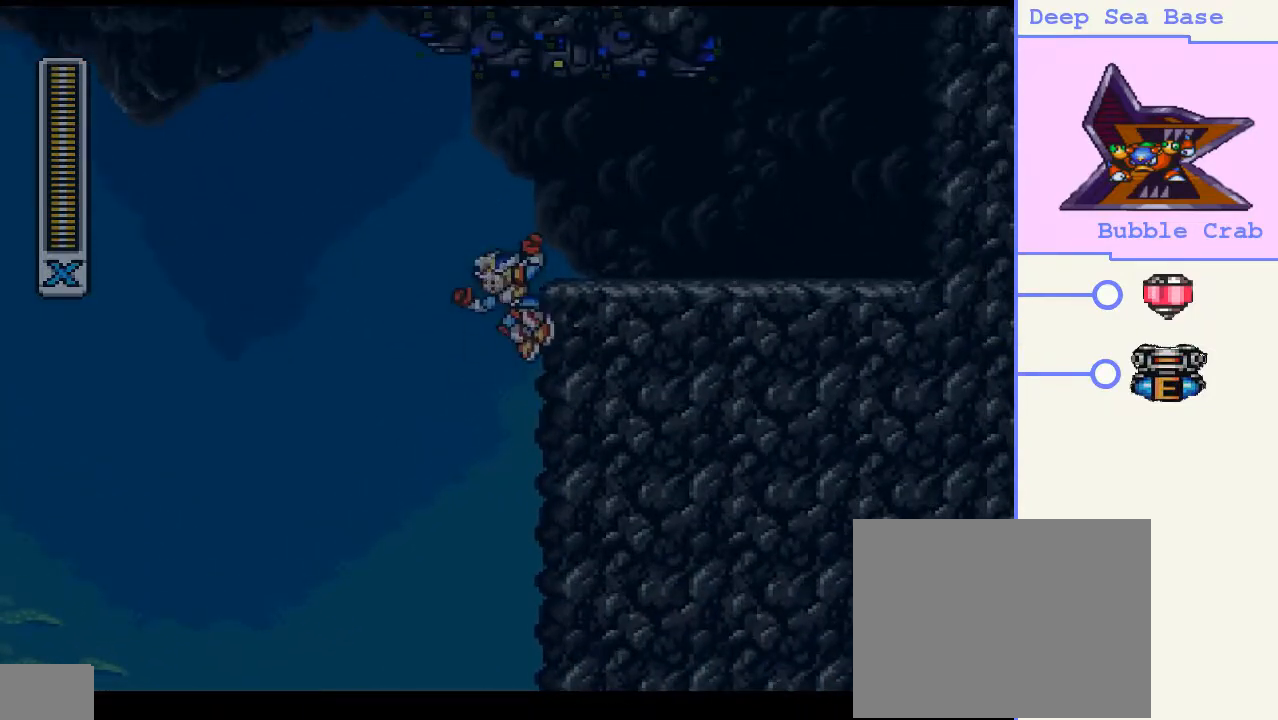
{"buttons": ["CROSS", "CIRCLE", "DPAD_UP", "DPAD_LEFT"], "right_stick": "center", "events": [[367, "CIRCLE", "down"], [400, "CROSS", "down"], [467, "DPAD_RIGHT", "up"], [500, "DPAD_LEFT", "down"]]}
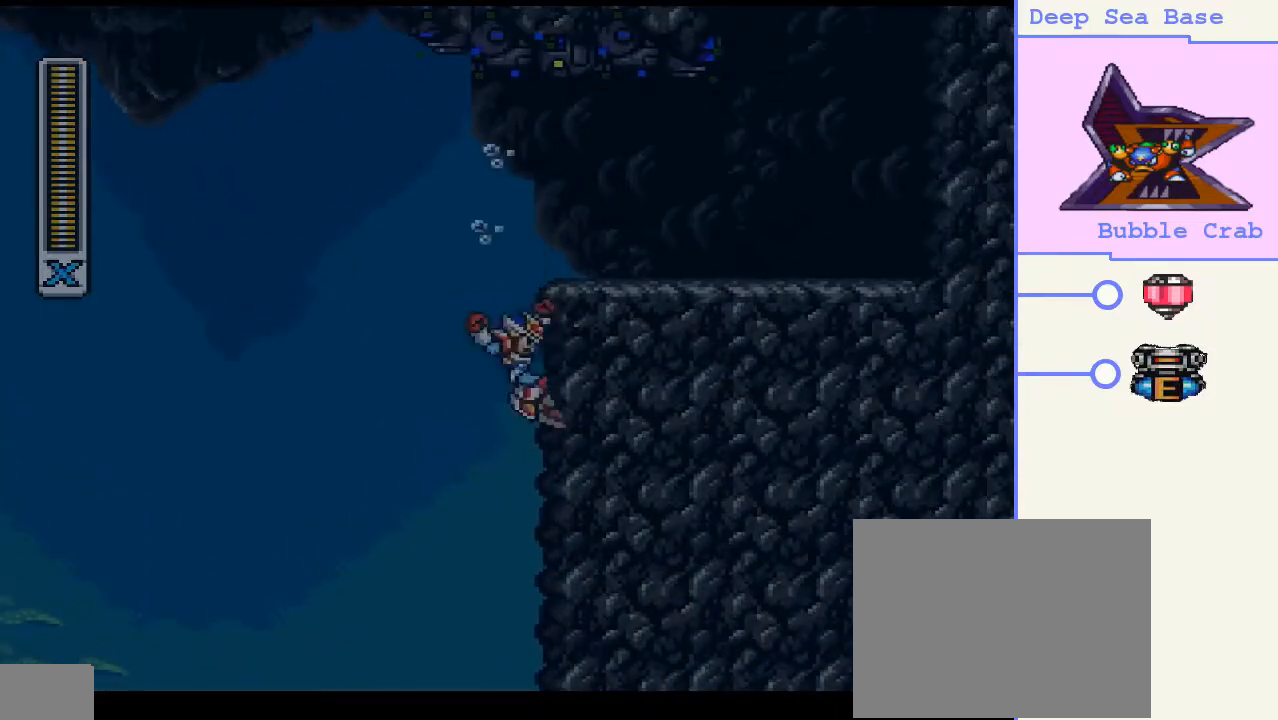
{"buttons": ["CROSS", "CIRCLE", "DPAD_UP", "DPAD_LEFT"], "right_stick": "center", "events": []}
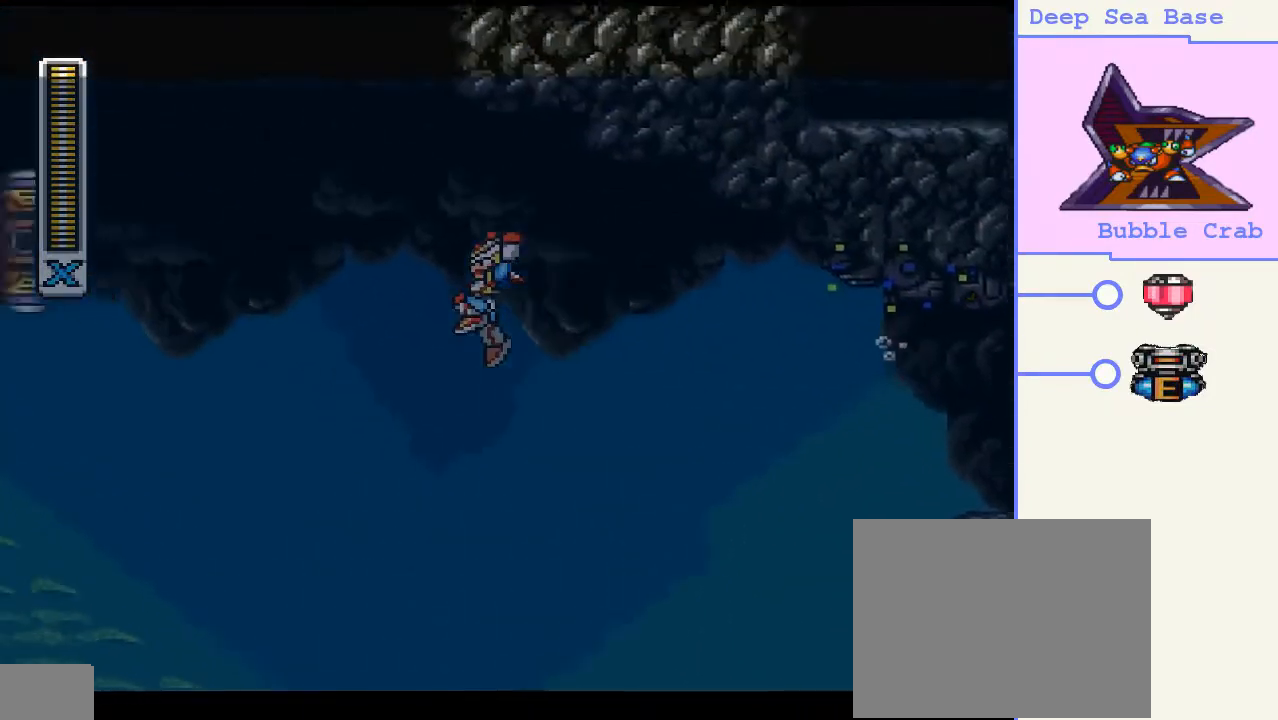
{"buttons": ["CROSS", "CIRCLE", "DPAD_UP", "DPAD_LEFT"], "right_stick": "center", "events": []}
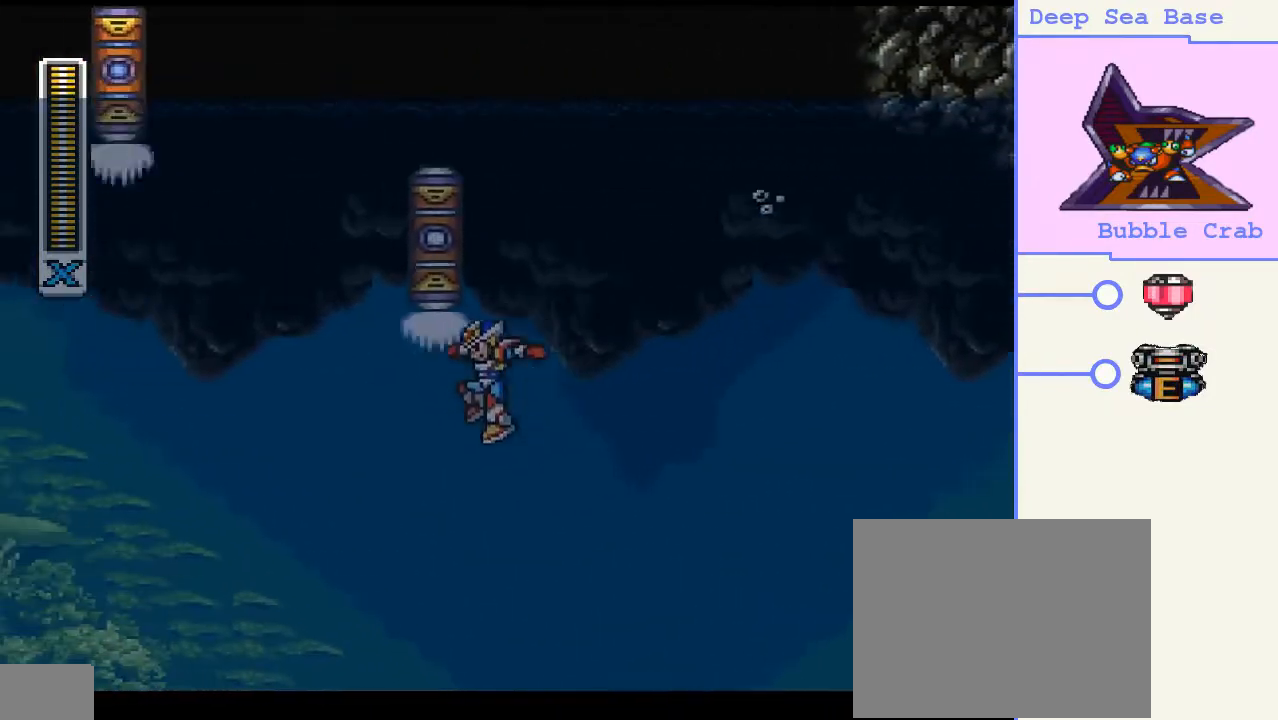
{"buttons": ["CROSS", "CIRCLE", "DPAD_UP", "DPAD_RIGHT"], "right_stick": "center", "events": [[33, "CROSS", "up"], [100, "CIRCLE", "up"], [167, "CIRCLE", "down"], [200, "CROSS", "down"], [200, "DPAD_LEFT", "up"], [267, "DPAD_RIGHT", "down"]]}
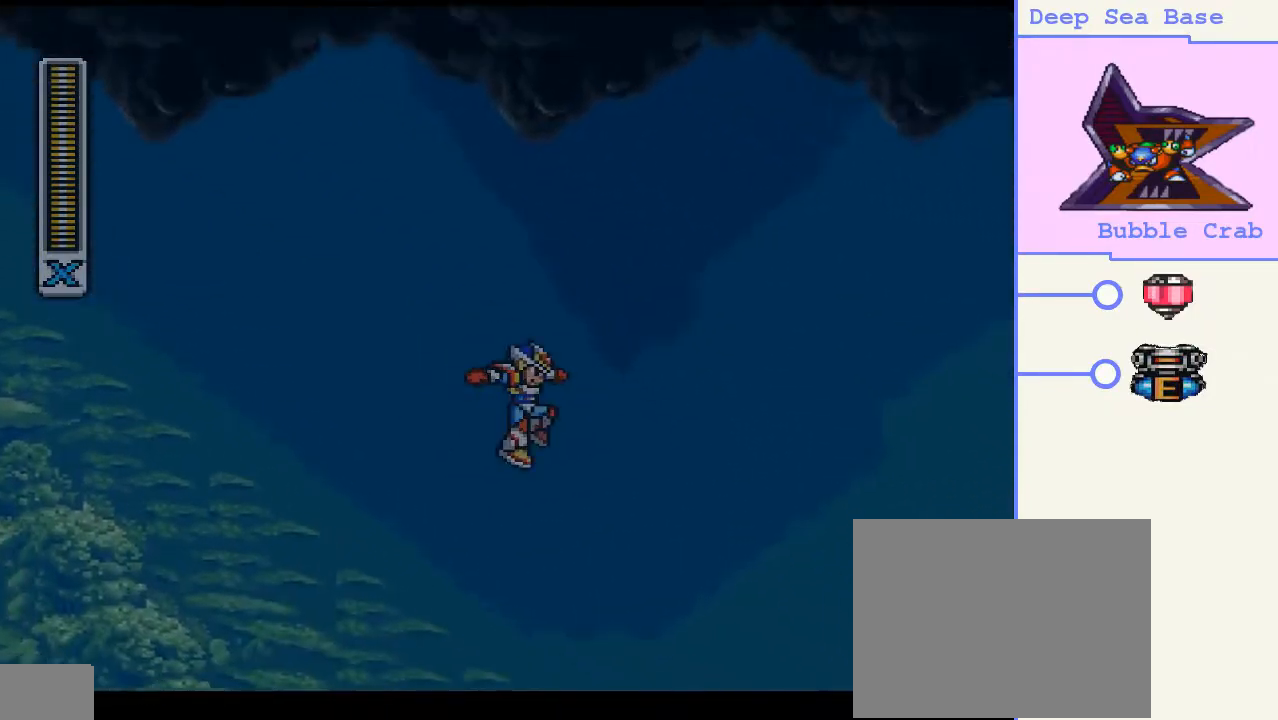
{"buttons": ["DPAD_UP", "DPAD_RIGHT"], "right_stick": "center", "events": [[267, "CROSS", "up"], [367, "CIRCLE", "up"]]}
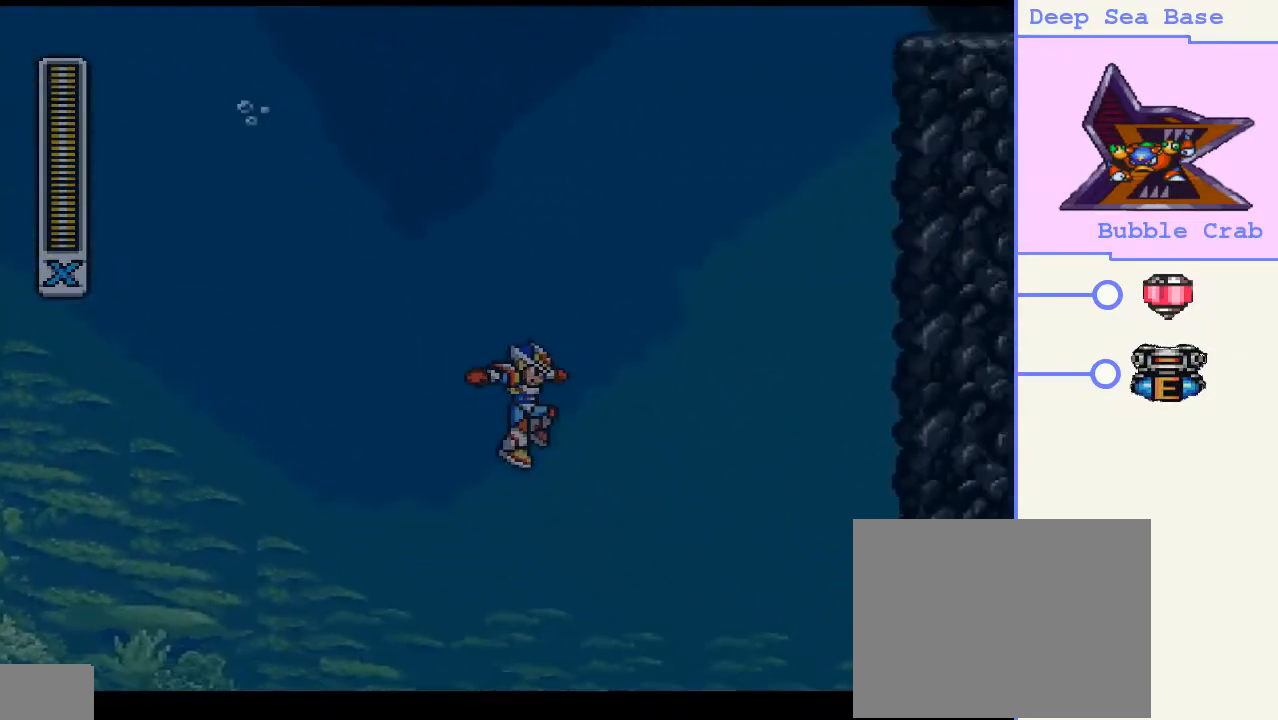
{"buttons": ["CROSS", "CIRCLE", "DPAD_UP", "DPAD_RIGHT"], "right_stick": "center", "events": [[467, "CIRCLE", "down"], [467, "CROSS", "down"]]}
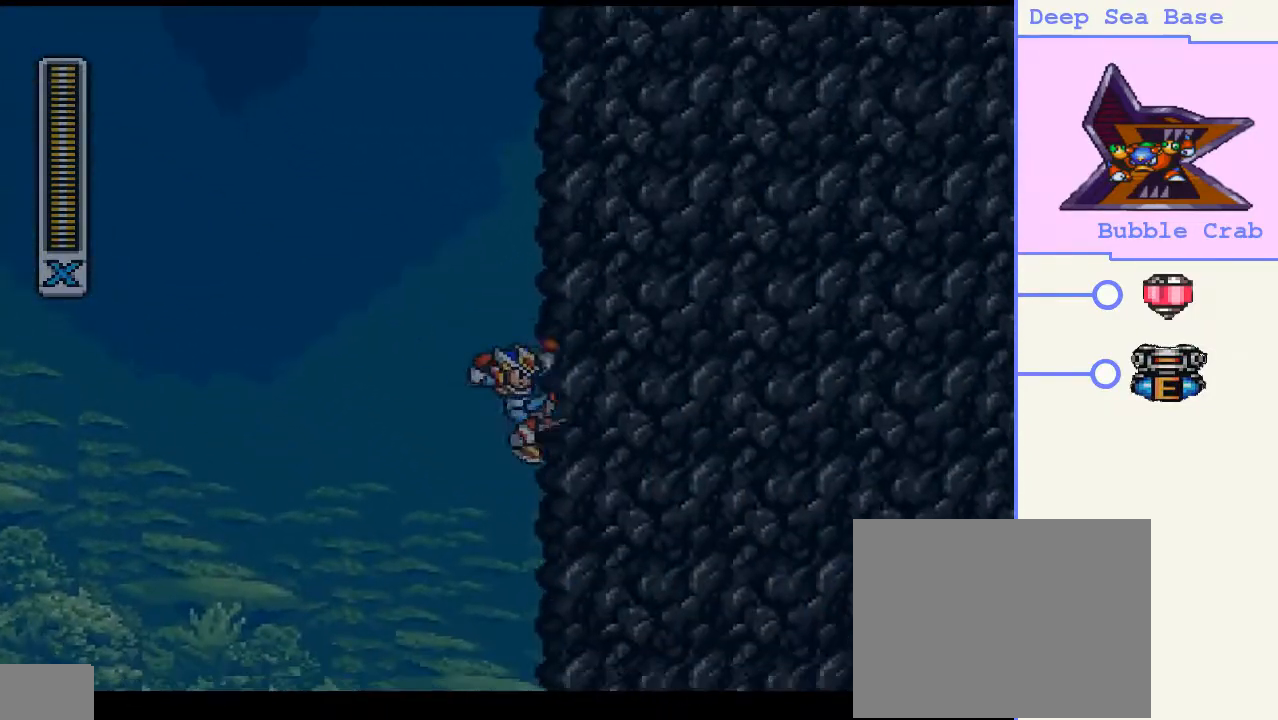
{"buttons": ["DPAD_UP", "DPAD_RIGHT"], "right_stick": "center", "events": [[467, "CIRCLE", "up"], [467, "CROSS", "up"]]}
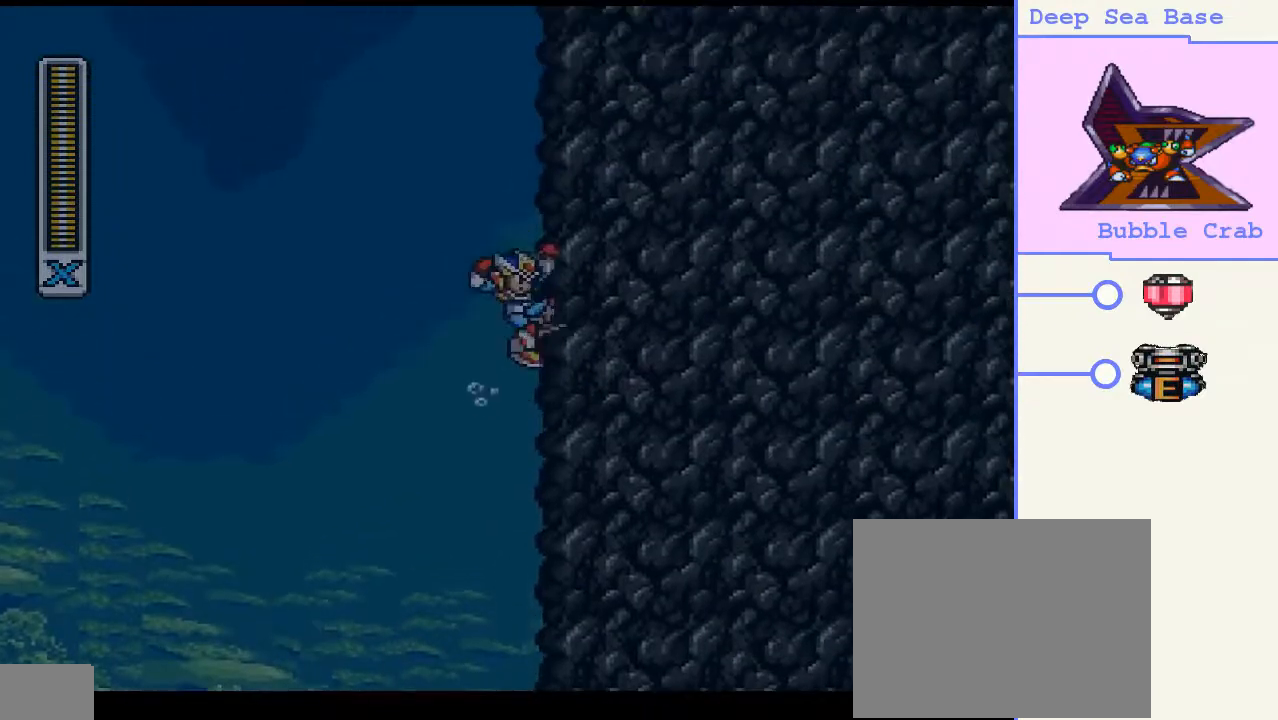
{"buttons": ["CROSS", "CIRCLE", "DPAD_UP", "DPAD_RIGHT"], "right_stick": "center", "events": [[67, "CIRCLE", "down"], [67, "CROSS", "down"]]}
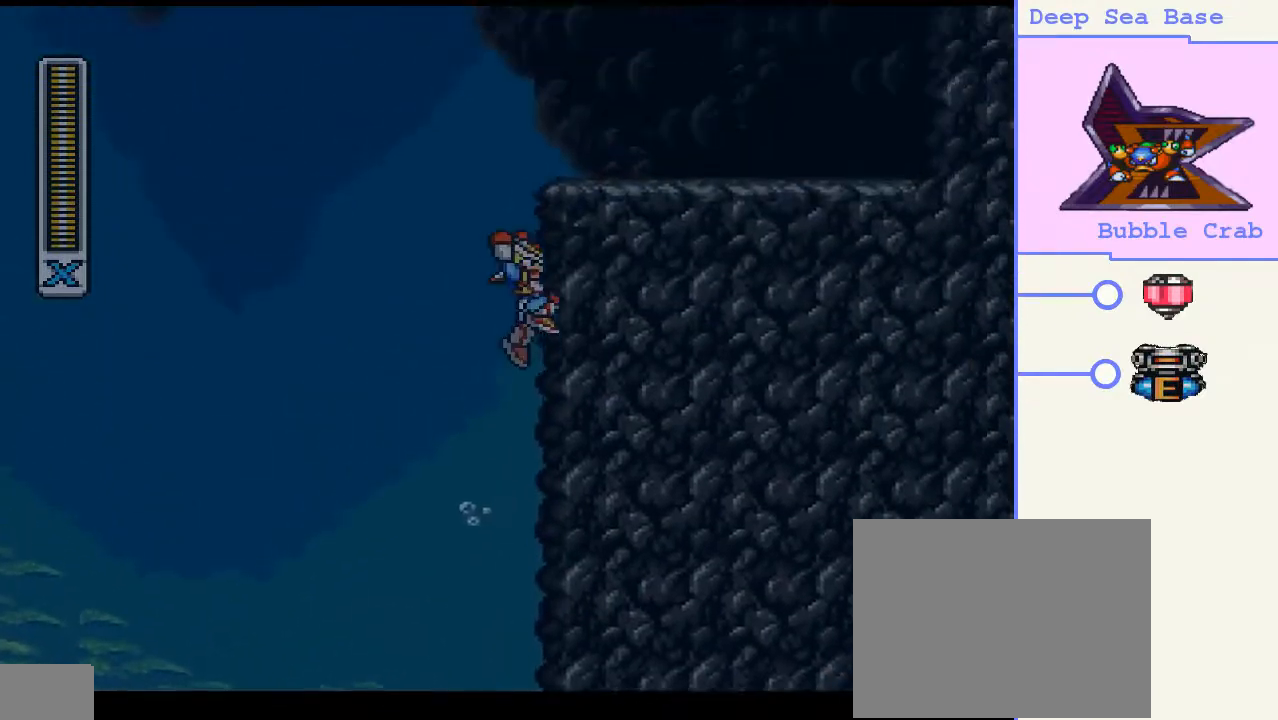
{"buttons": ["CROSS", "CIRCLE", "DPAD_UP", "DPAD_LEFT"], "right_stick": "center", "events": [[67, "CIRCLE", "up"], [67, "CROSS", "up"], [200, "CIRCLE", "down"], [200, "DPAD_RIGHT", "up"], [233, "CROSS", "down"], [233, "DPAD_LEFT", "down"]]}
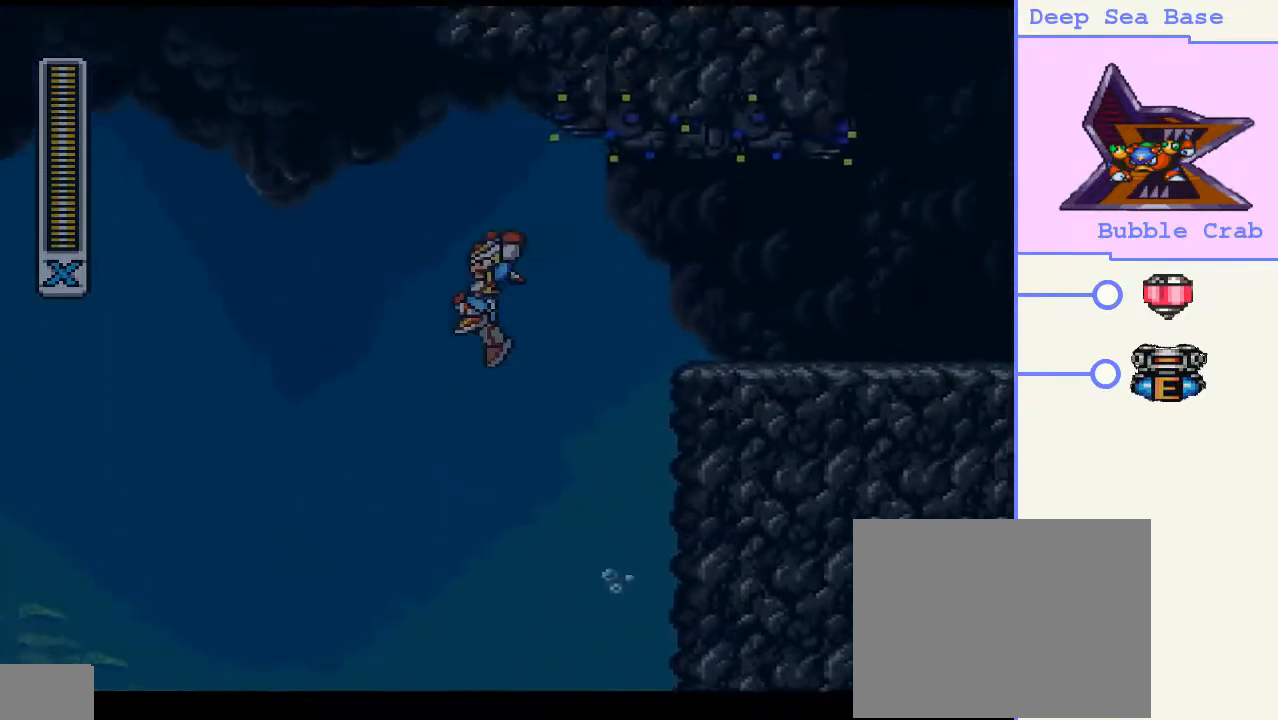
{"buttons": ["CROSS", "CIRCLE", "DPAD_UP", "DPAD_LEFT"], "right_stick": "center", "events": []}
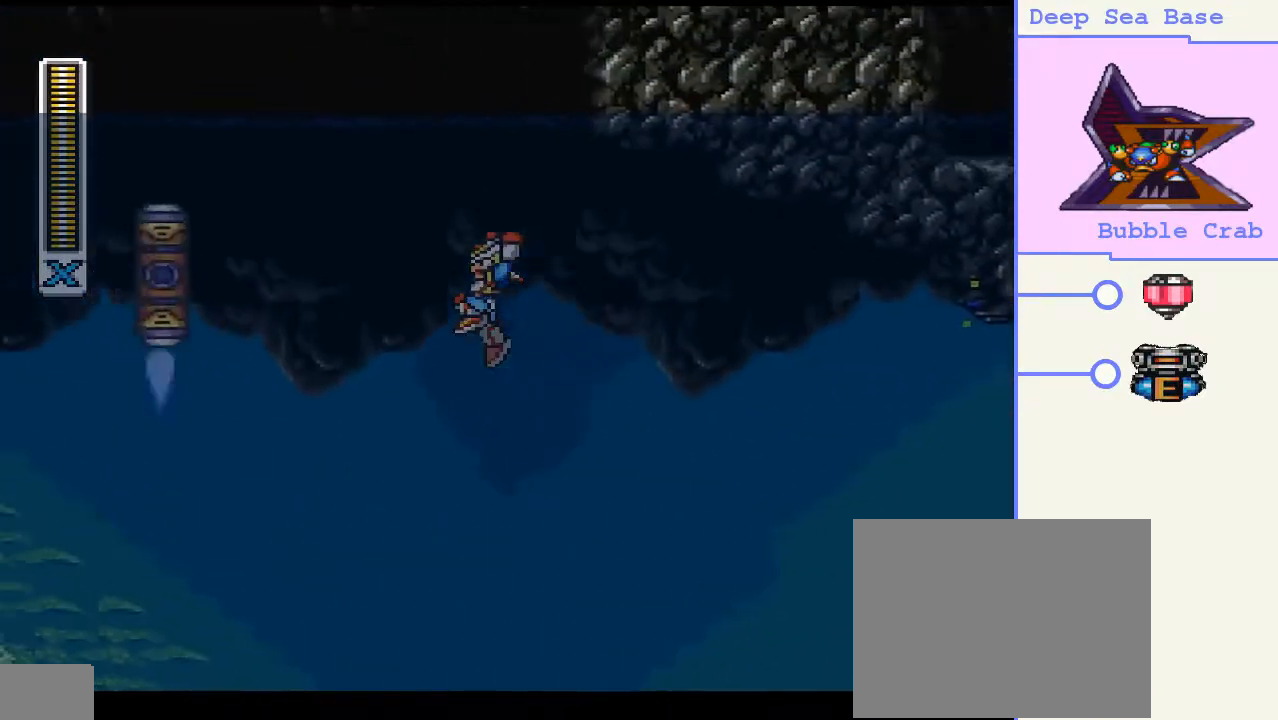
{"buttons": ["CROSS", "CIRCLE", "DPAD_UP", "DPAD_LEFT"], "right_stick": "center", "events": [[300, "CROSS", "up"], [367, "CIRCLE", "up"], [467, "CIRCLE", "down"], [467, "CROSS", "down"]]}
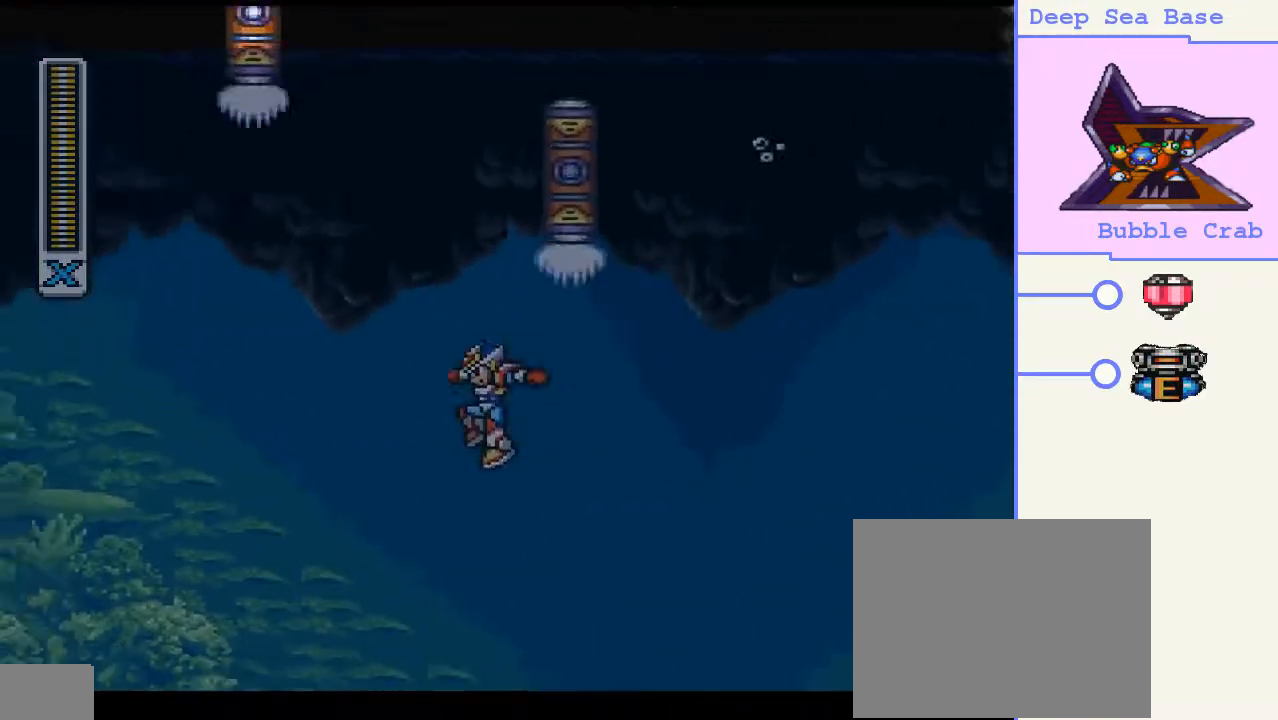
{"buttons": ["CROSS", "CIRCLE", "DPAD_UP", "DPAD_RIGHT"], "right_stick": "center", "events": [[67, "DPAD_LEFT", "up"], [67, "DPAD_RIGHT", "down"]]}
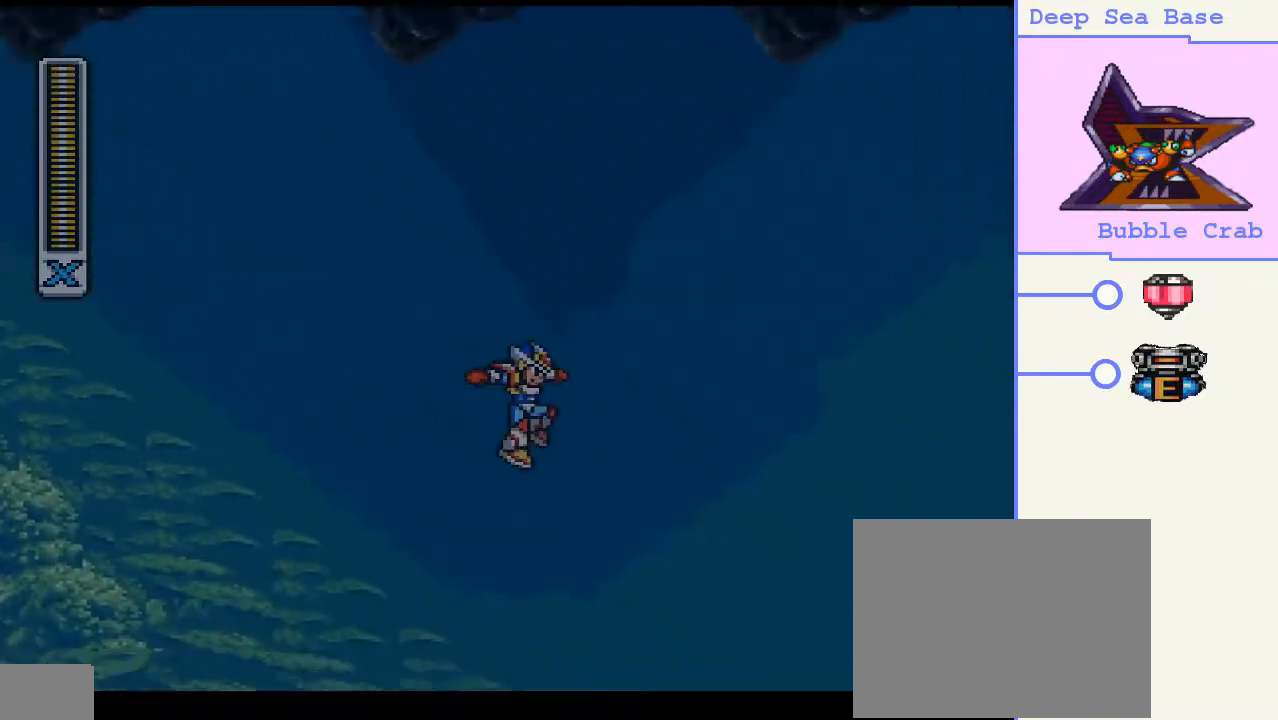
{"buttons": ["CROSS", "CIRCLE", "DPAD_UP", "DPAD_RIGHT"], "right_stick": "center", "events": []}